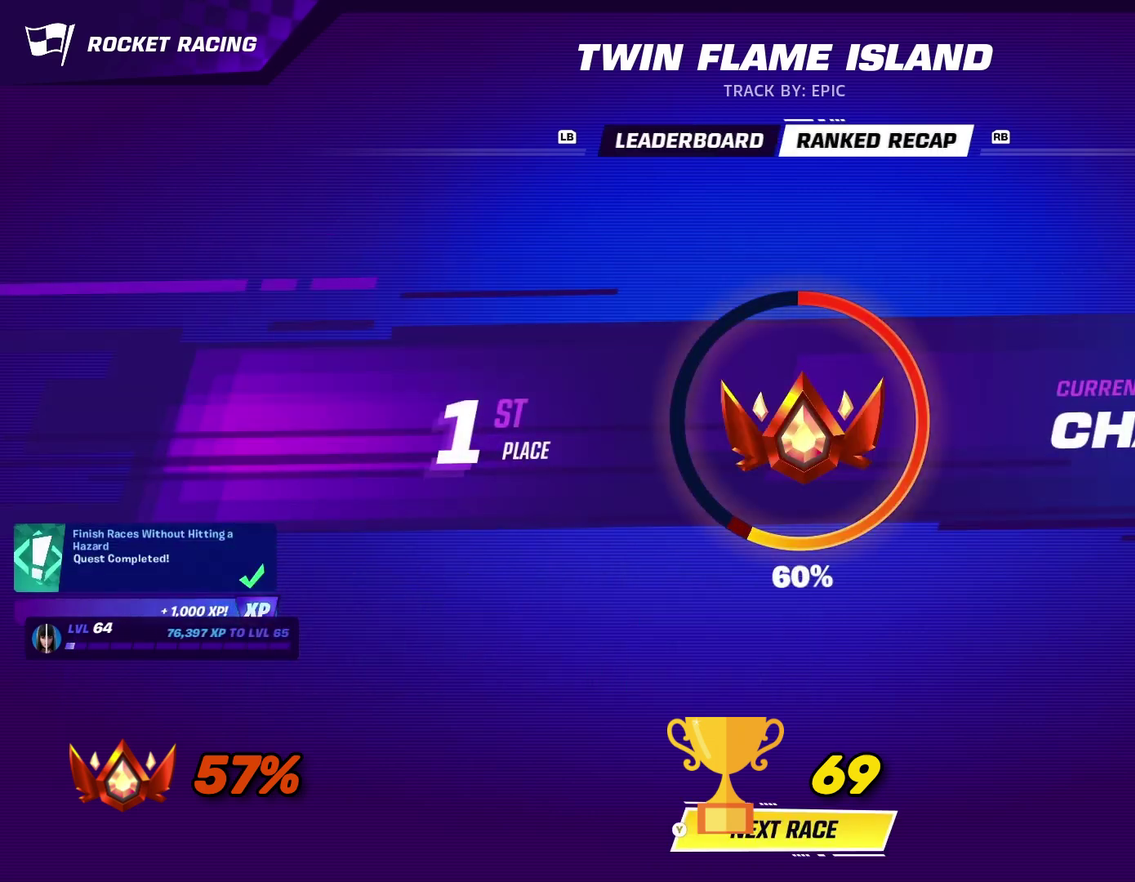
Gameplay with a controller (Xbox layout); each line is a JSON object with the inputs held at the frame after it. "events" lists button and stick changes between this image and that frame as [ms after this image, input, new state], when the widget could be followed in between. Not read: R3 right_stick.
{"buttons": ["B"], "left_stick": "center", "events": [[100, "B", "down"]]}
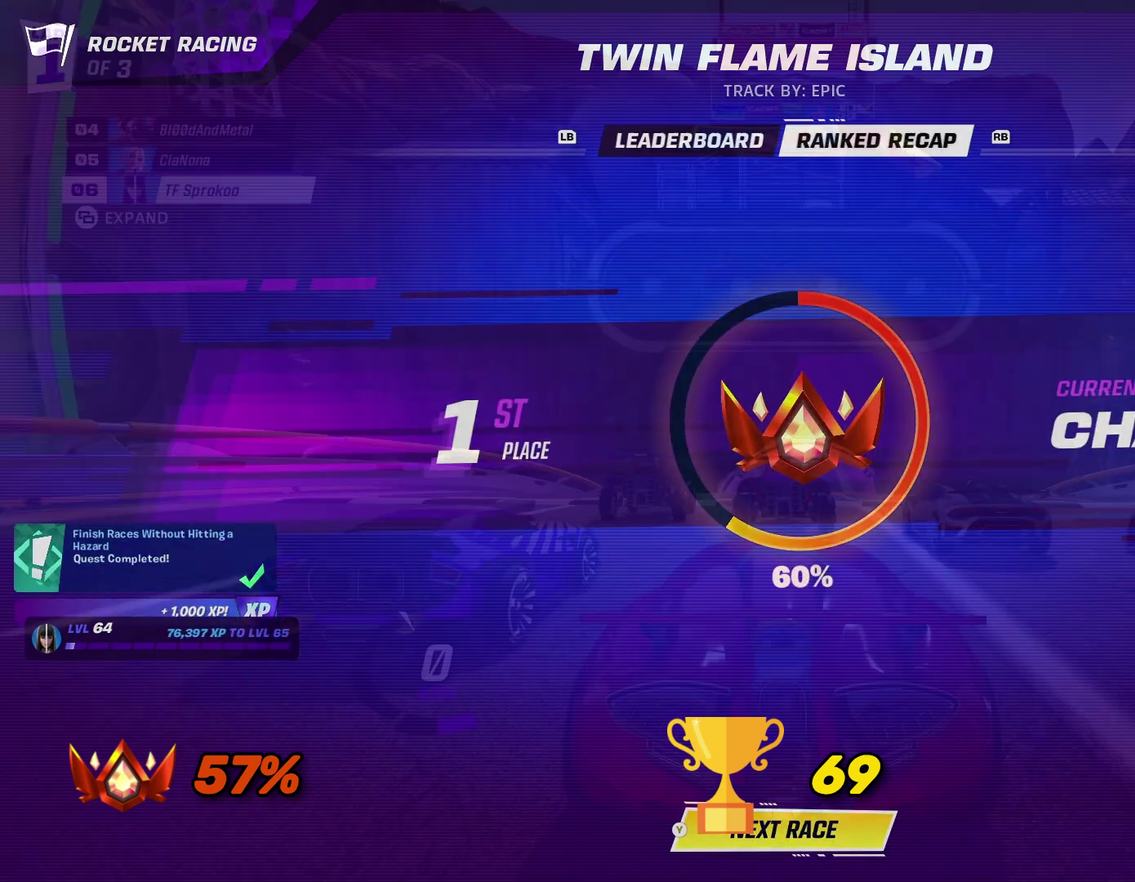
{"buttons": [], "left_stick": "center", "events": [[367, "B", "up"]]}
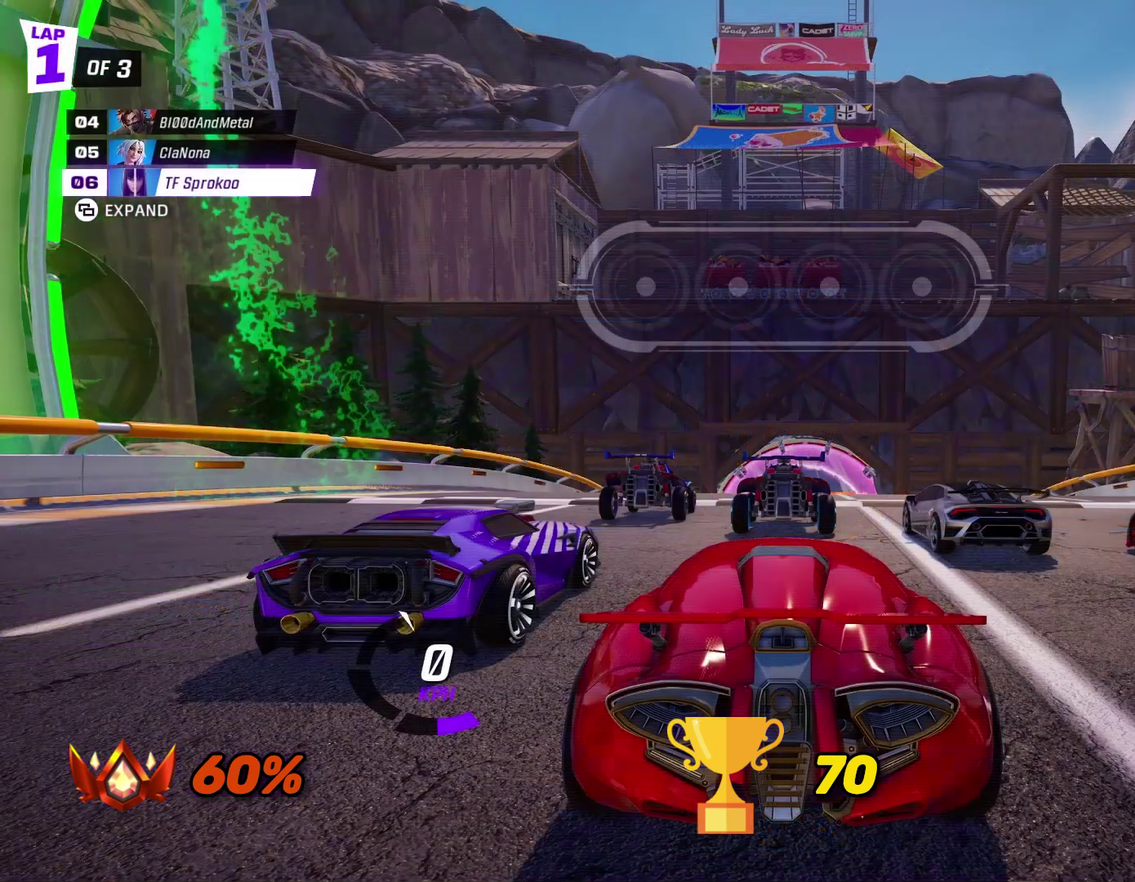
{"buttons": [], "left_stick": "center", "events": []}
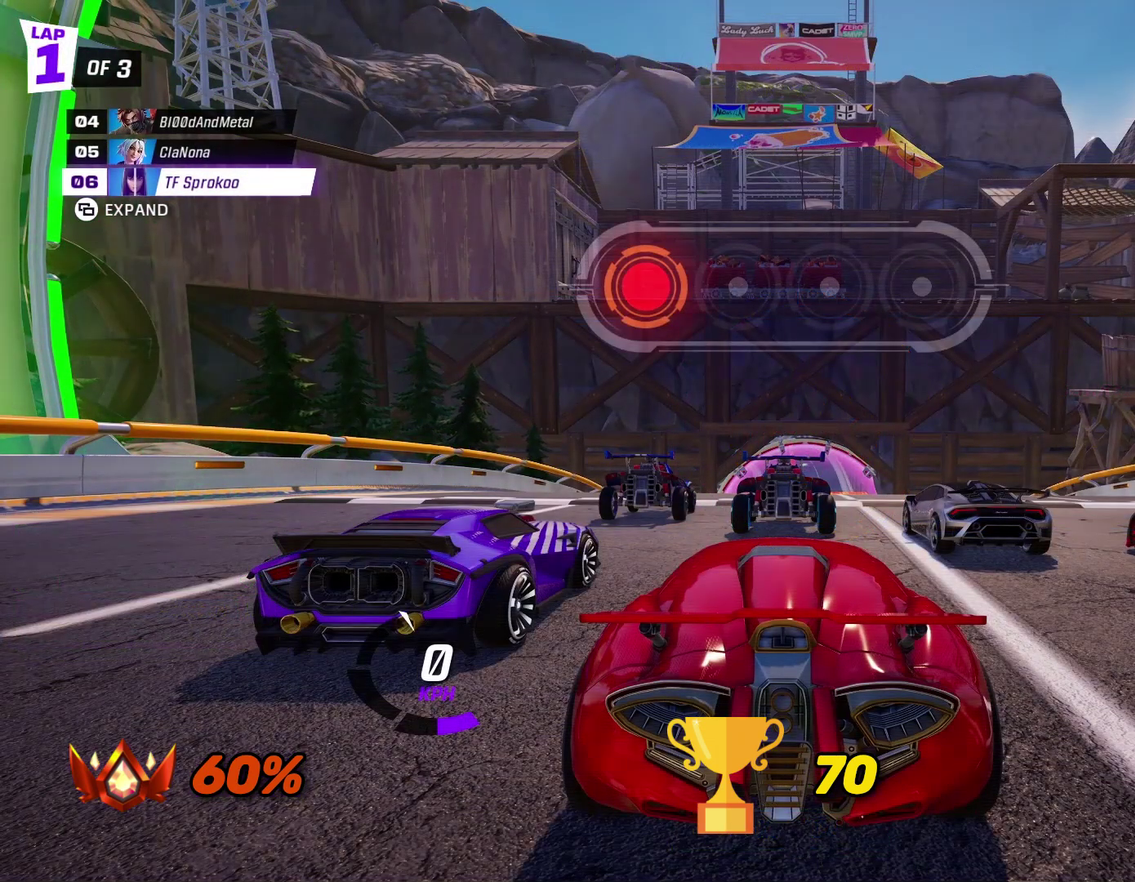
{"buttons": [], "left_stick": "center", "events": []}
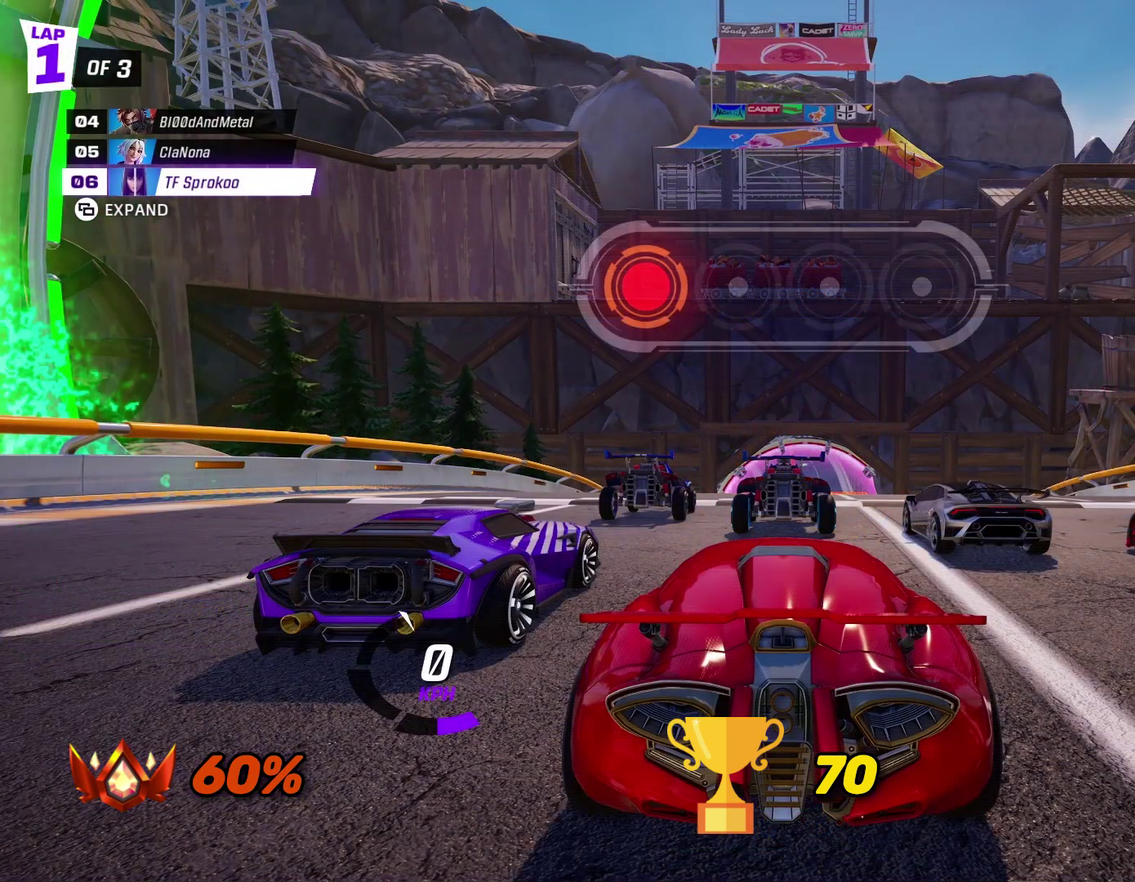
{"buttons": [], "left_stick": "center", "events": []}
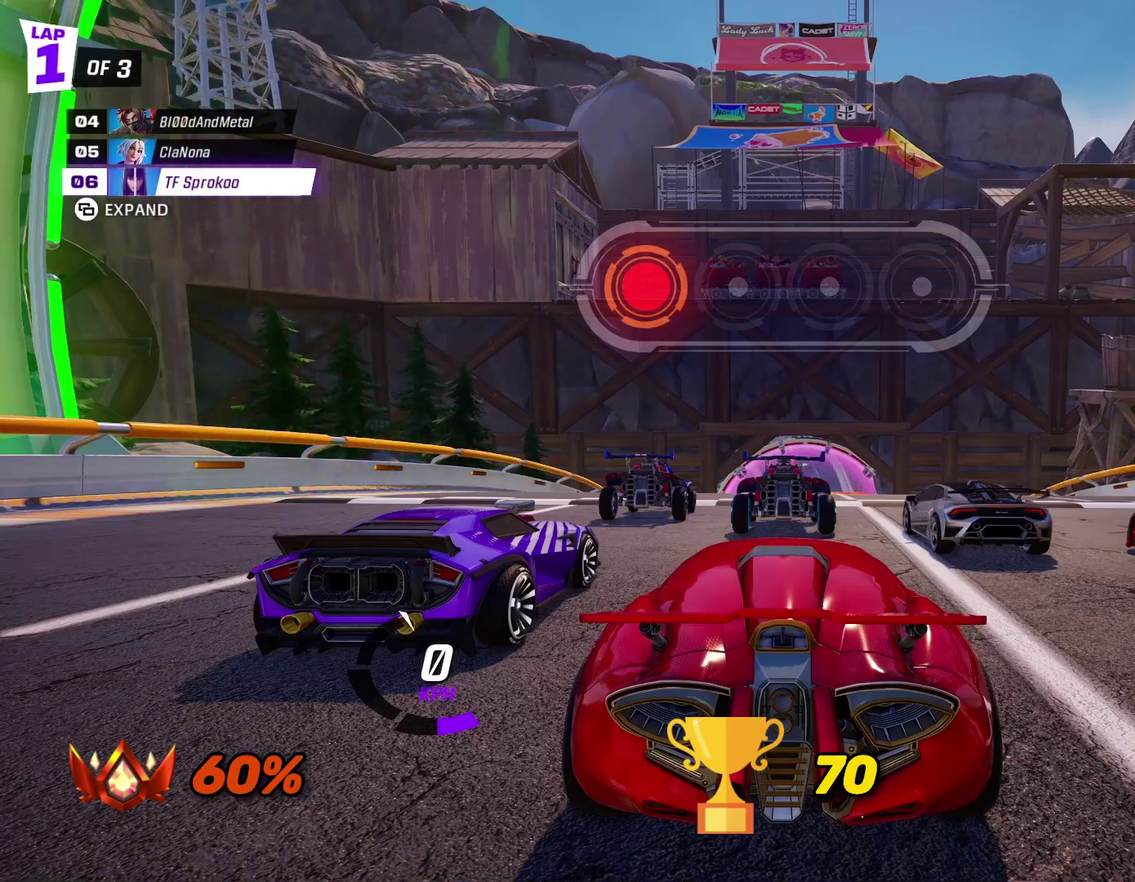
{"buttons": [], "left_stick": "center", "events": []}
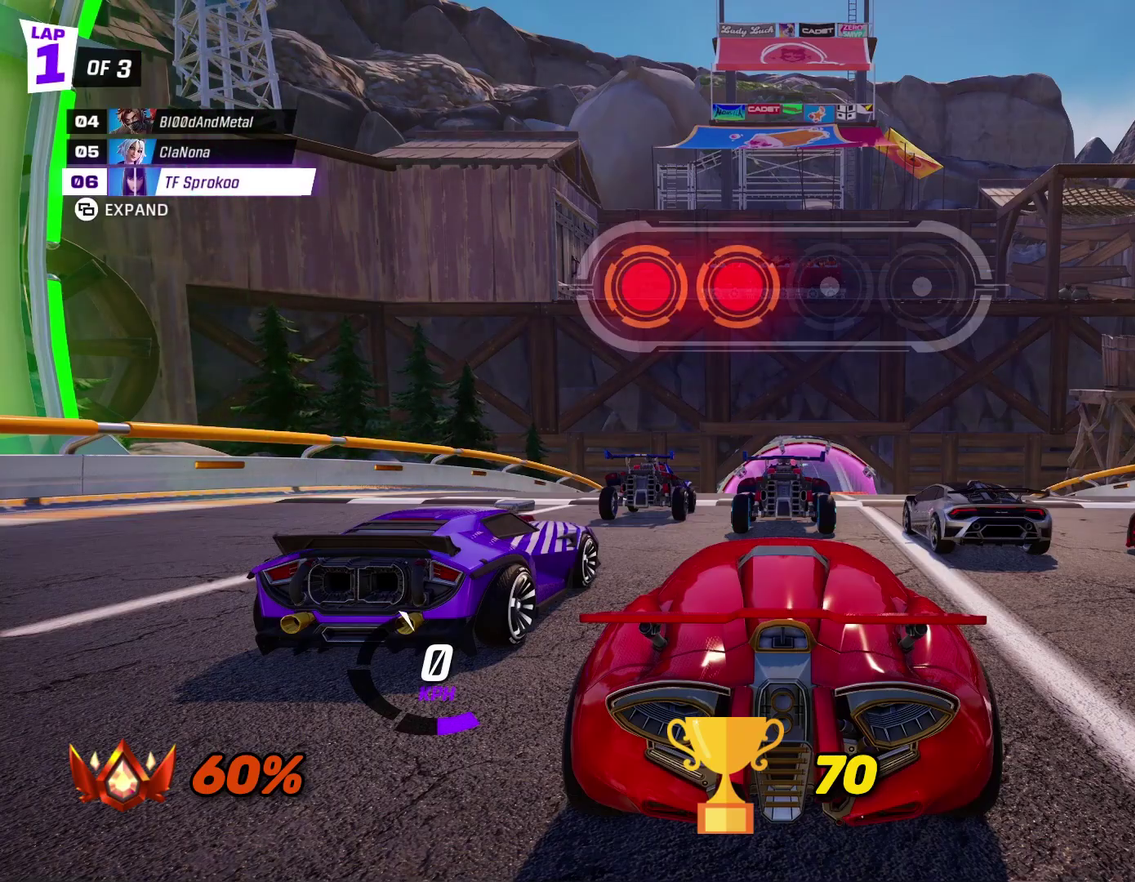
{"buttons": [], "left_stick": "center", "events": []}
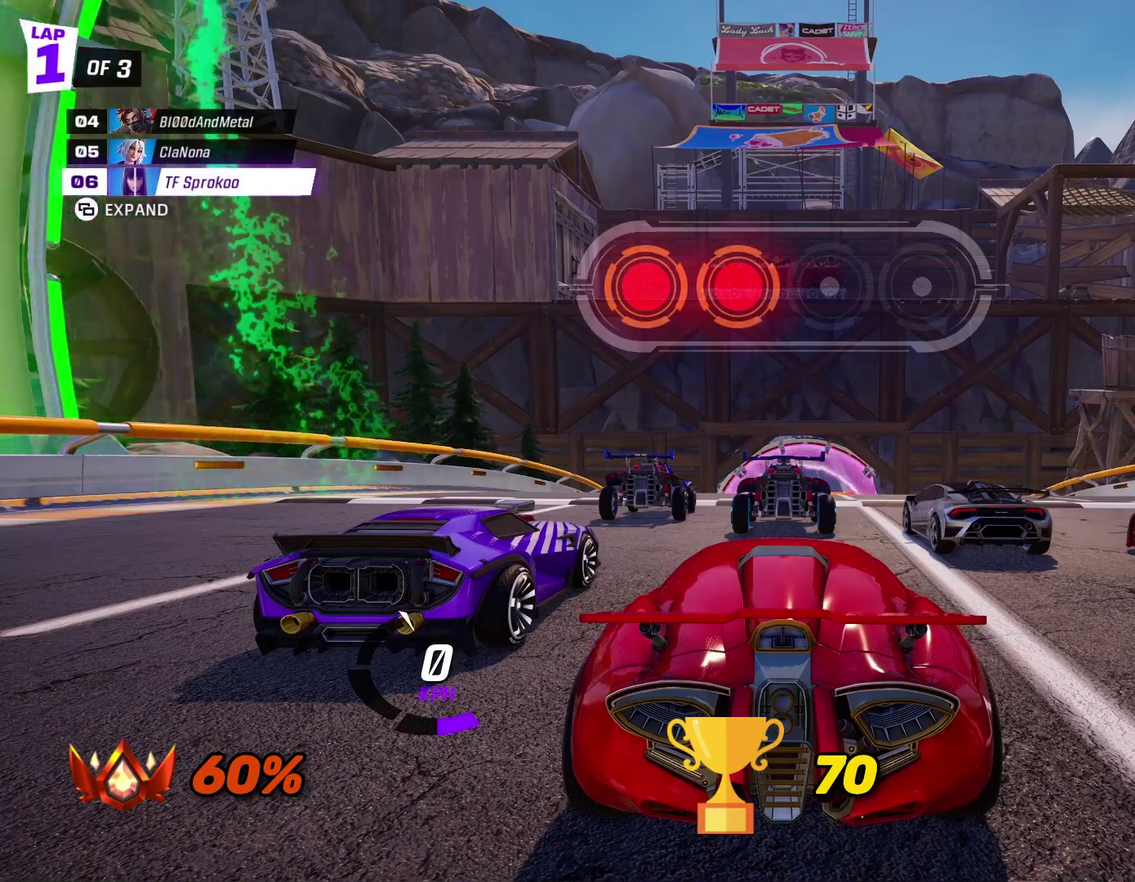
{"buttons": [], "left_stick": "center", "events": []}
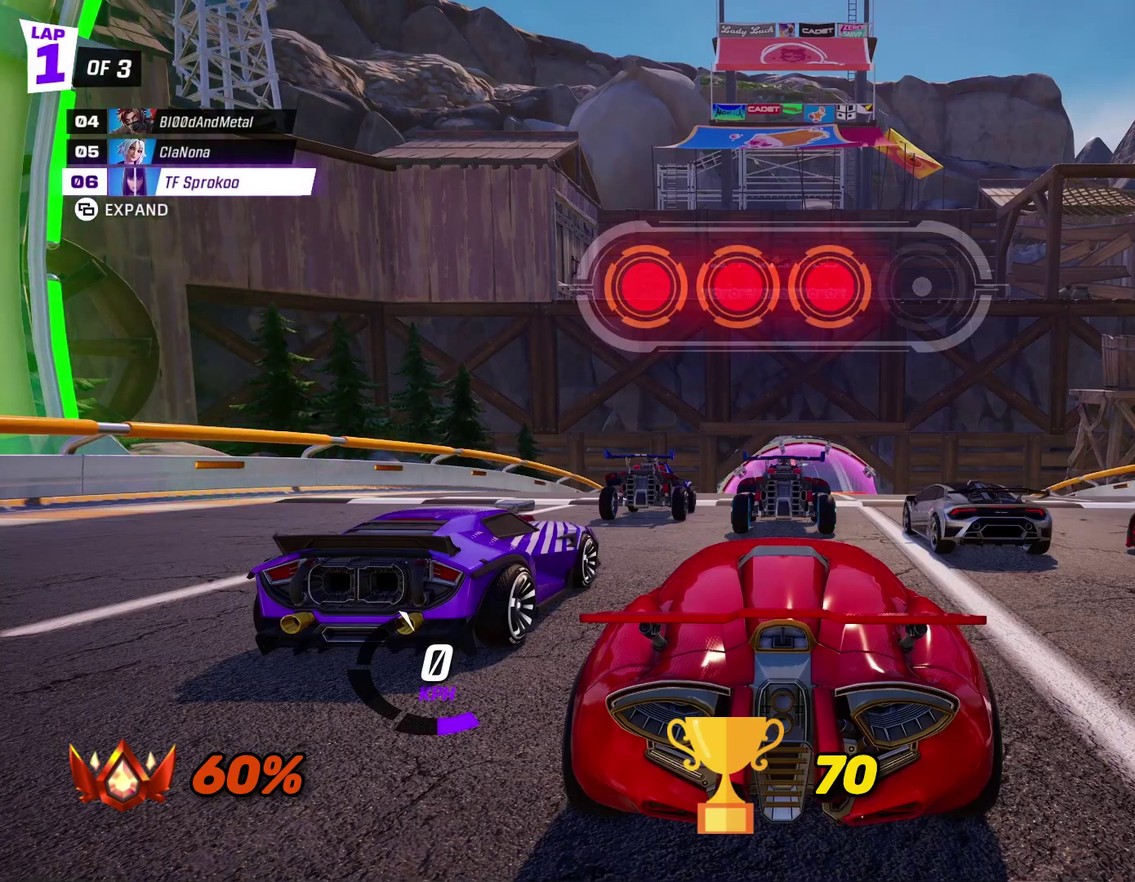
{"buttons": [], "left_stick": "center", "events": []}
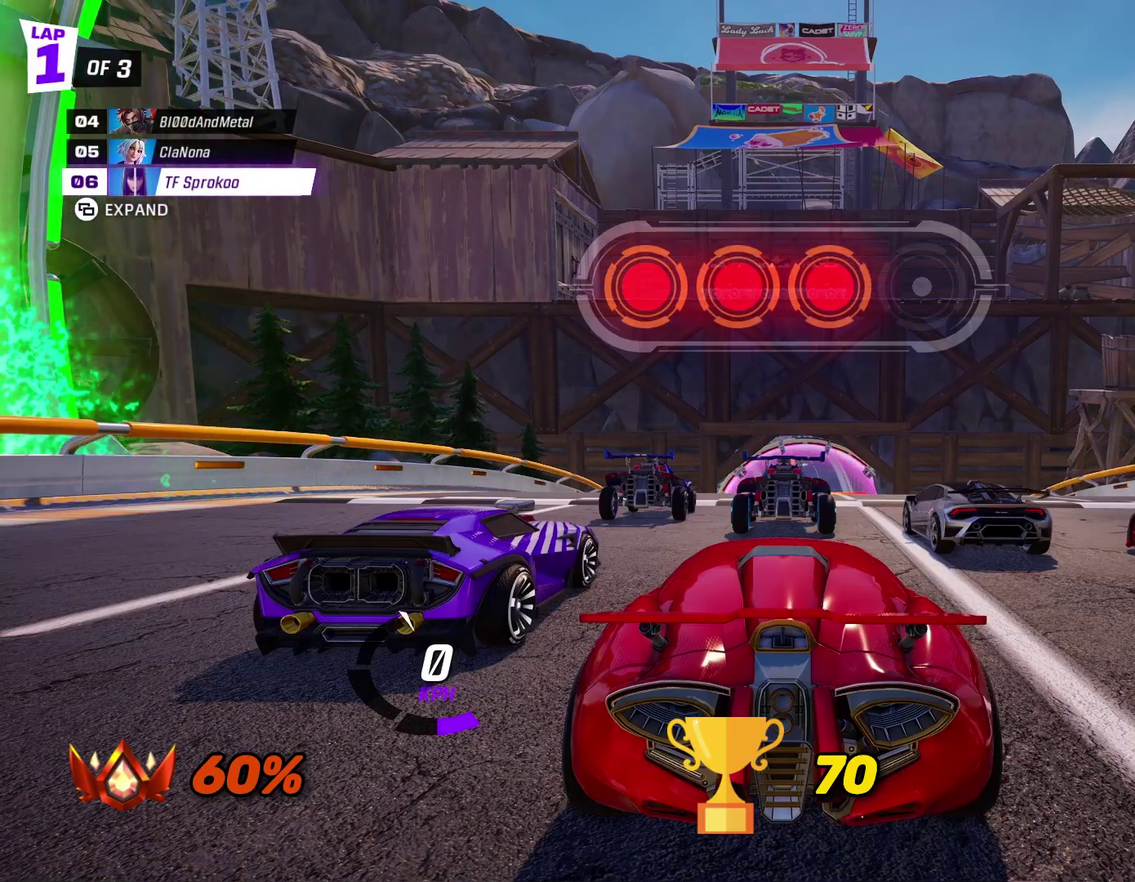
{"buttons": ["R2"], "left_stick": "center", "events": [[333, "R2", "down"]]}
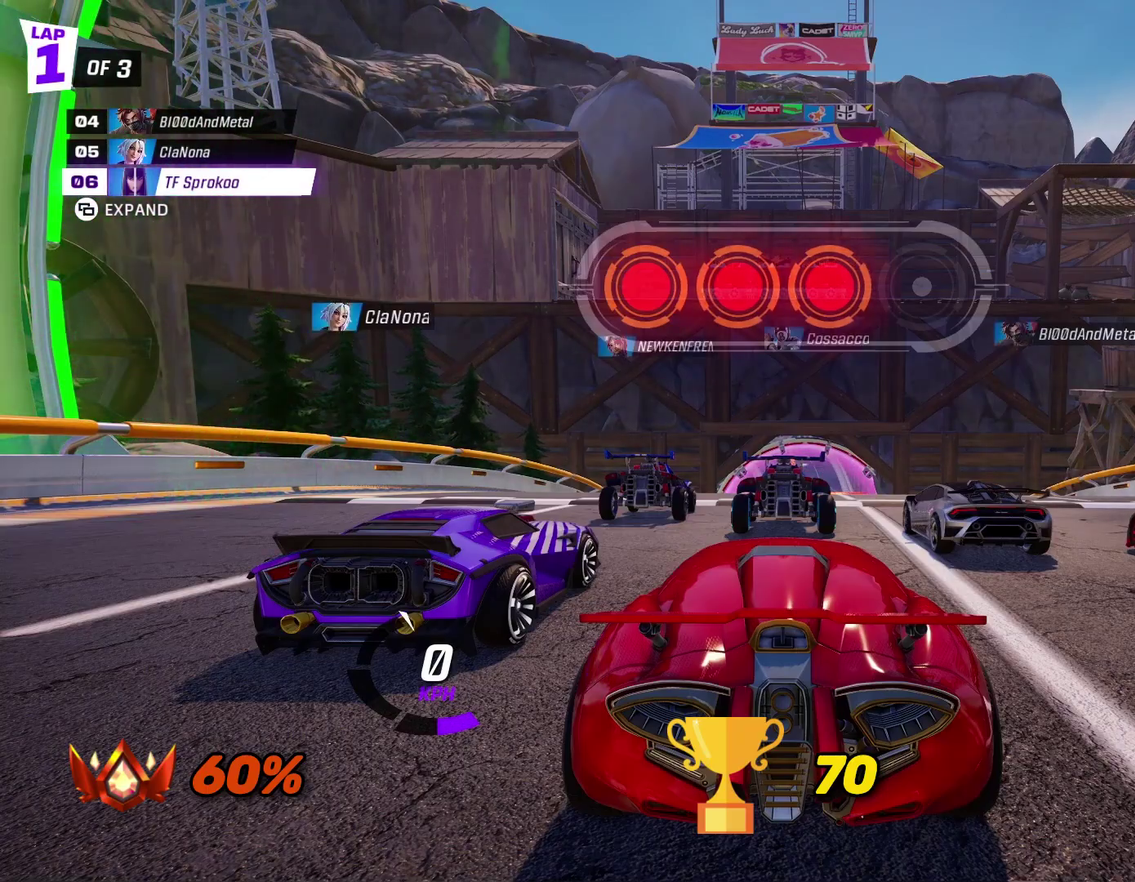
{"buttons": ["X", "R2"], "left_stick": "left", "events": [[433, "X", "down"], [433, "left_stick", "left"]]}
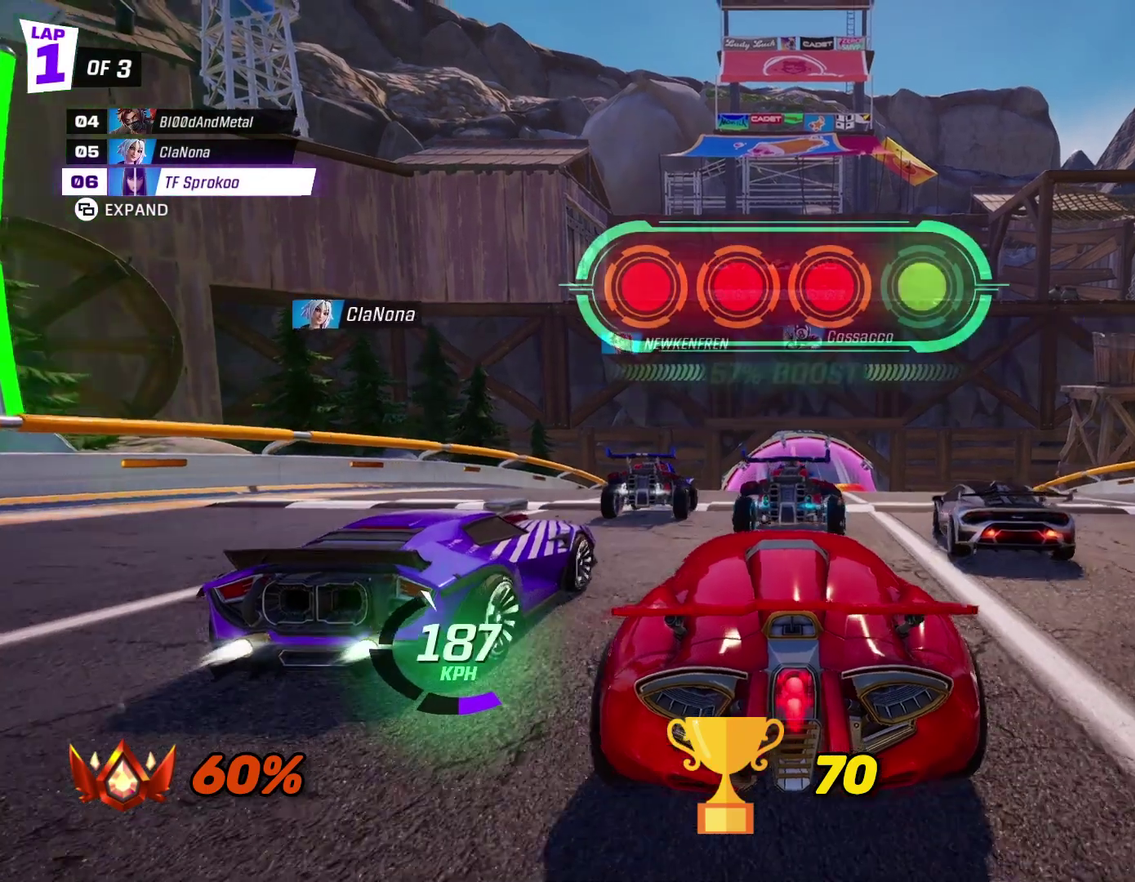
{"buttons": ["A", "X", "L1", "R2"], "left_stick": "right", "events": [[233, "left_stick", "center"], [333, "A", "down"], [367, "left_stick", "right"], [433, "L1", "down"]]}
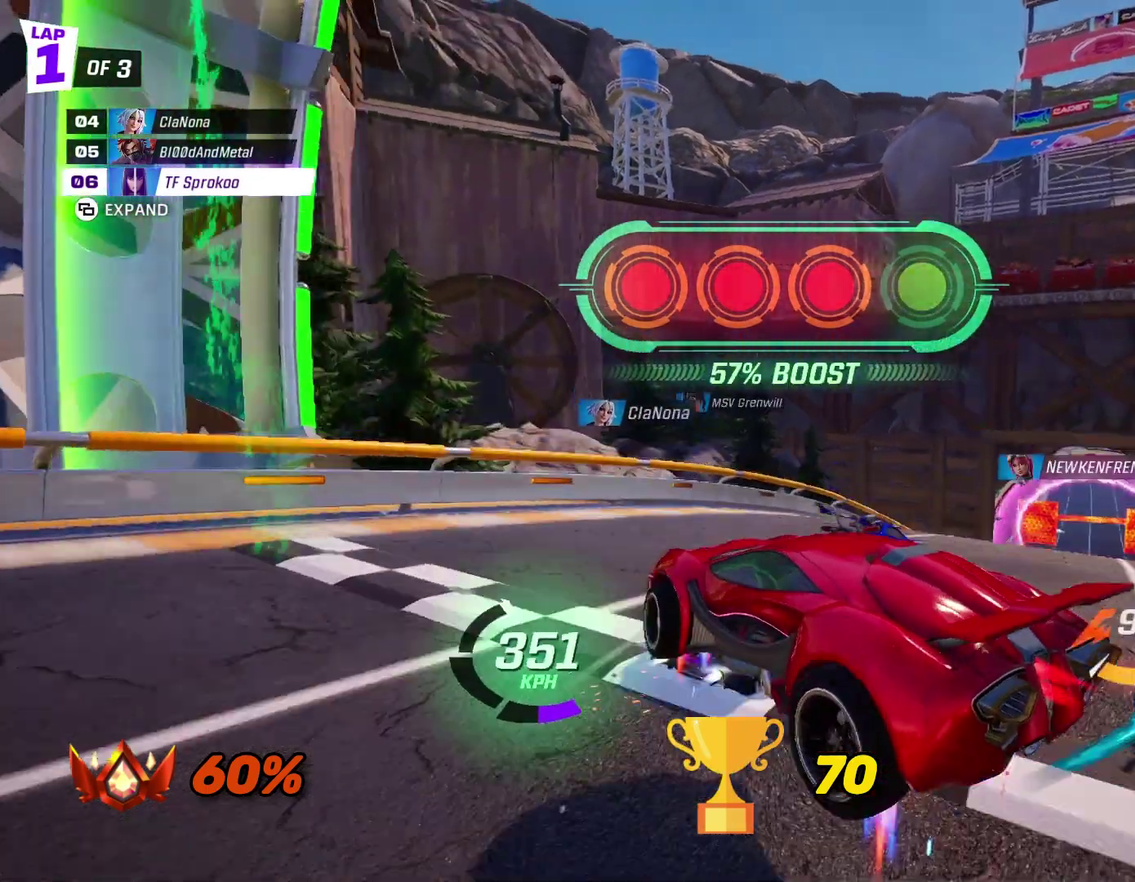
{"buttons": ["X", "R2"], "left_stick": "left", "events": [[33, "A", "up"], [33, "left_stick", "up-right"], [167, "L1", "up"], [233, "left_stick", "center"], [367, "left_stick", "left"]]}
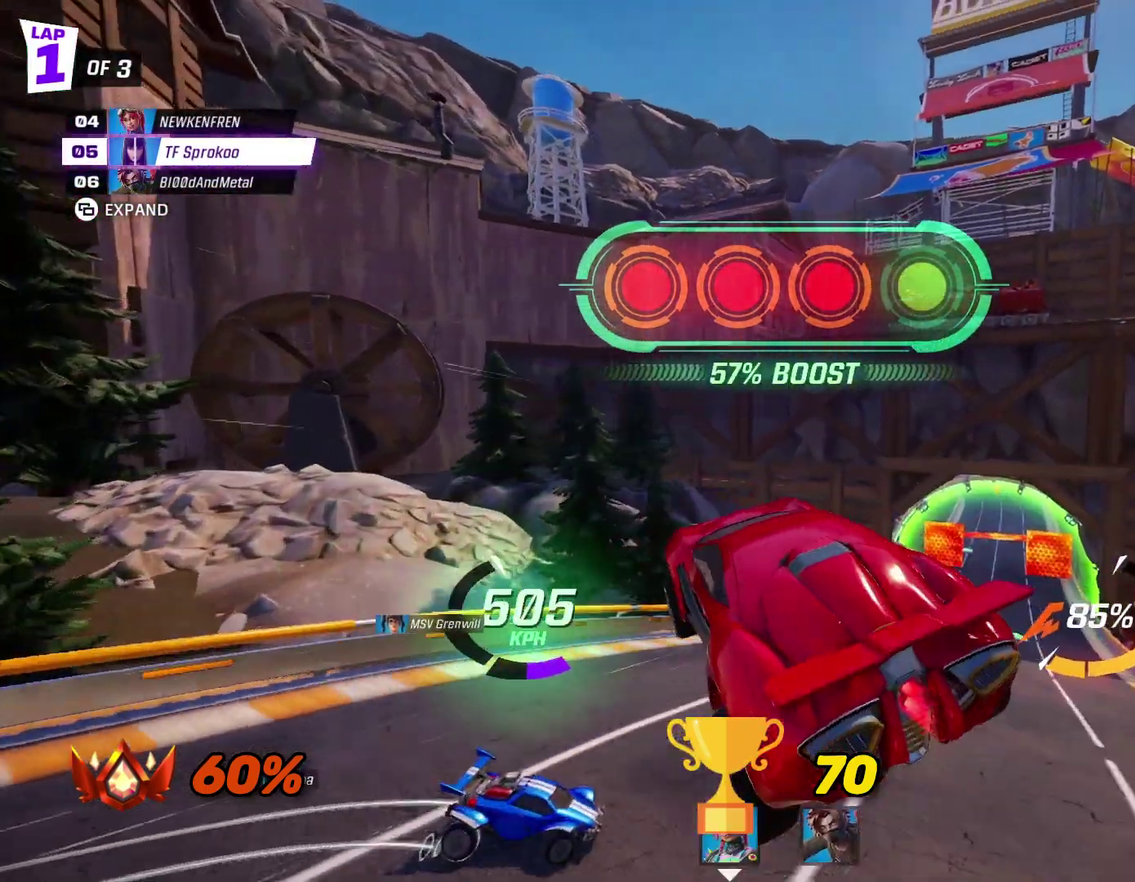
{"buttons": ["X", "R2"], "left_stick": "up-right", "events": [[67, "left_stick", "center"], [300, "left_stick", "up-right"]]}
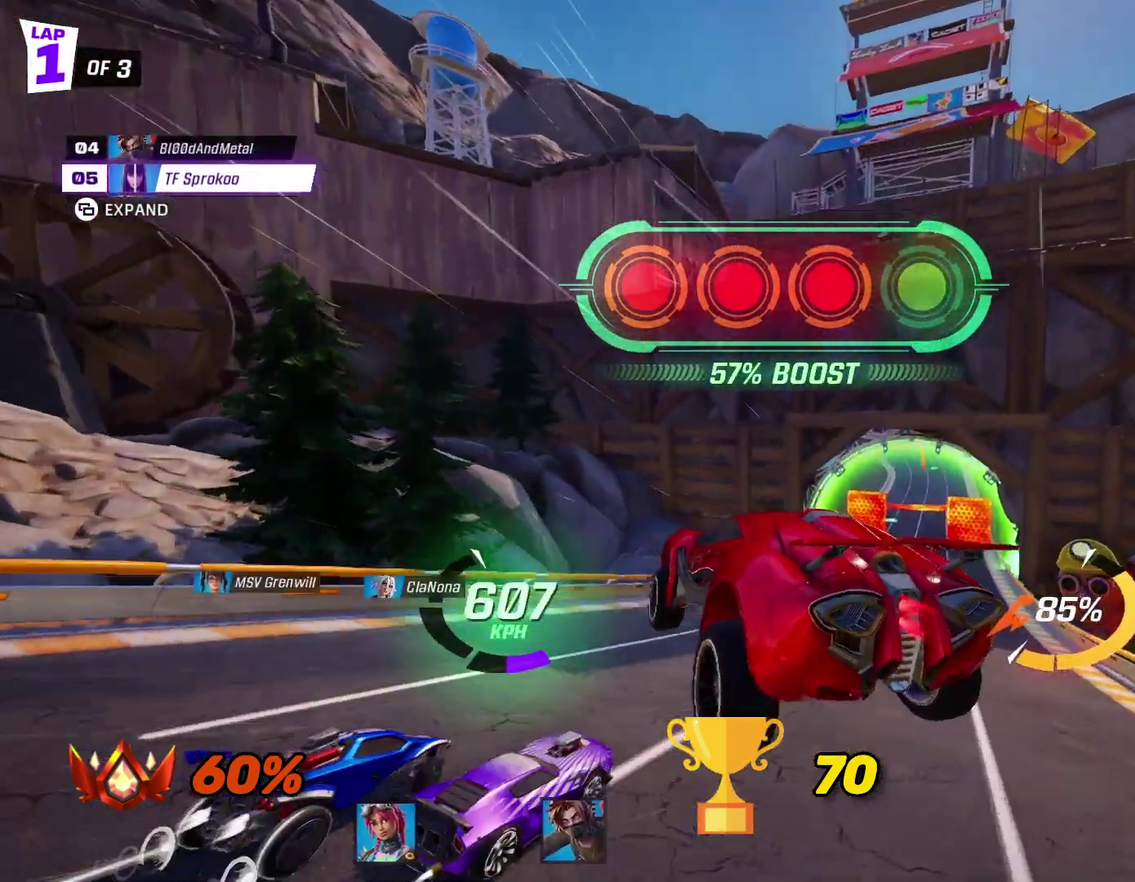
{"buttons": ["X", "R2"], "left_stick": "down-left", "events": [[67, "left_stick", "right"], [167, "left_stick", "left"], [233, "left_stick", "down-left"]]}
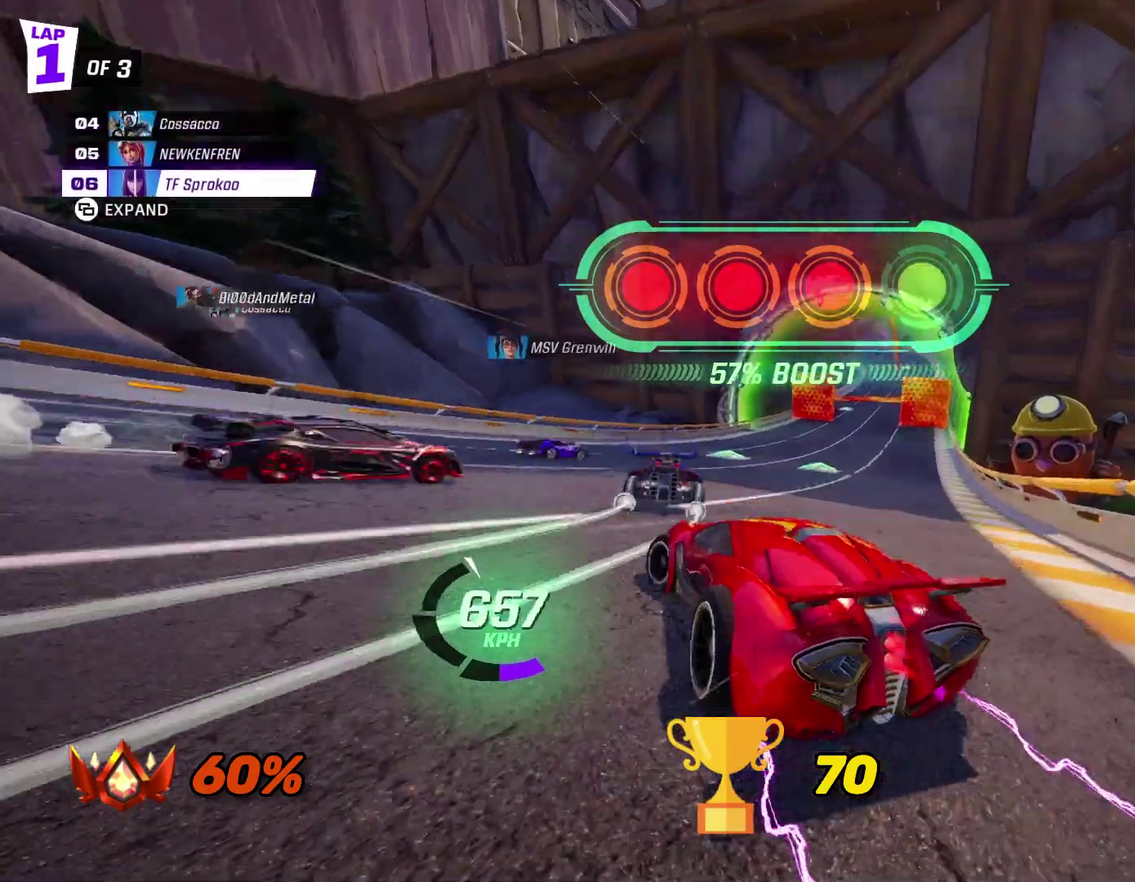
{"buttons": ["X", "R2"], "left_stick": "left", "events": [[167, "left_stick", "center"], [400, "left_stick", "left"]]}
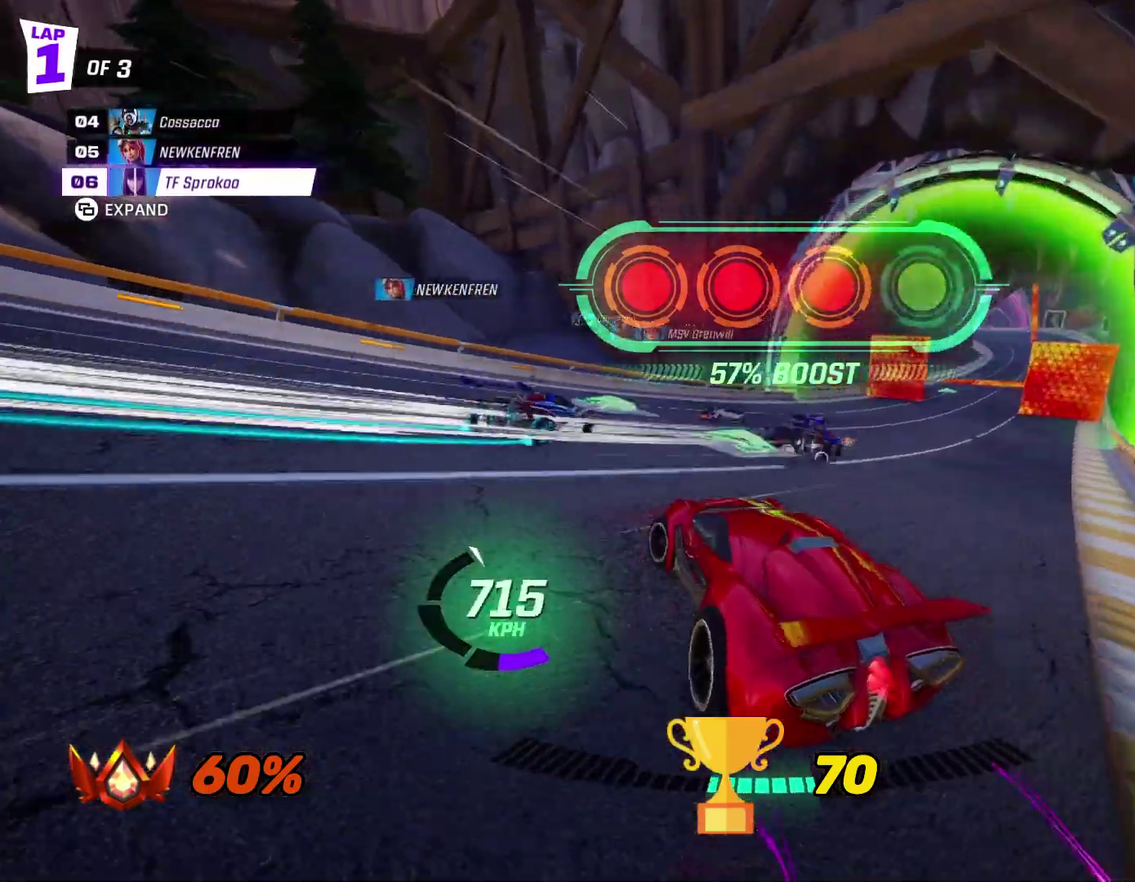
{"buttons": ["X", "L1", "R2"], "left_stick": "up-right", "events": [[67, "left_stick", "center"], [133, "left_stick", "left"], [267, "A", "down"], [367, "L1", "down"], [367, "left_stick", "right"], [467, "A", "up"], [467, "left_stick", "up-right"]]}
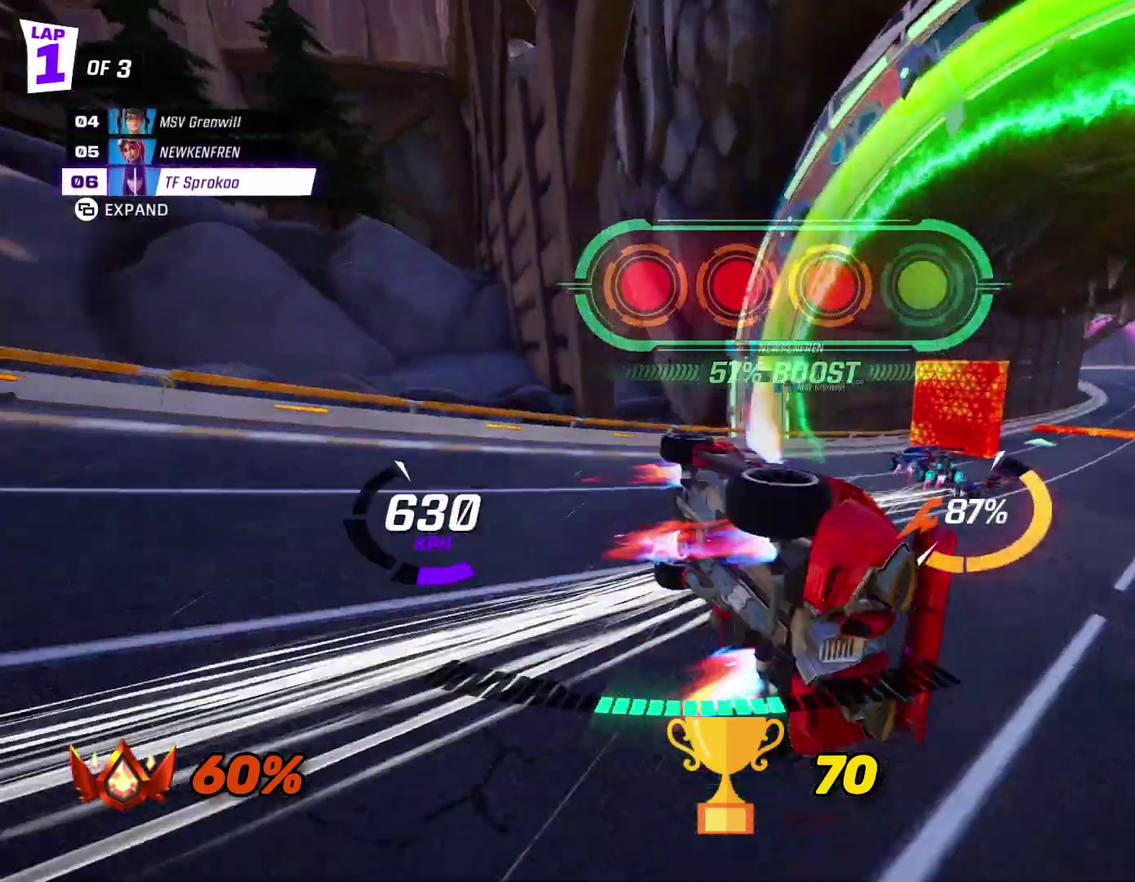
{"buttons": ["X", "R2"], "left_stick": "left", "events": [[100, "L1", "up"], [167, "left_stick", "center"], [333, "left_stick", "up-left"], [400, "left_stick", "up"], [500, "left_stick", "left"]]}
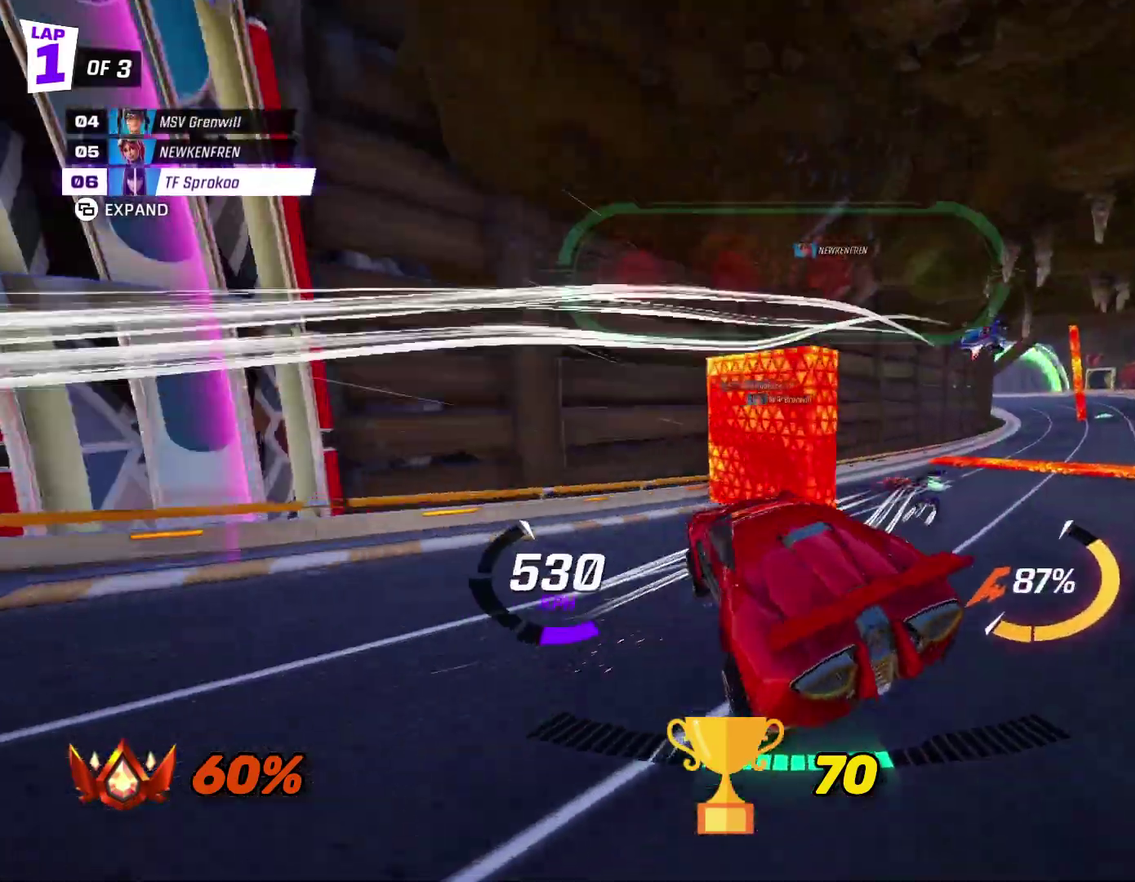
{"buttons": ["X", "R2"], "left_stick": "center", "events": [[133, "left_stick", "down-left"], [433, "left_stick", "center"]]}
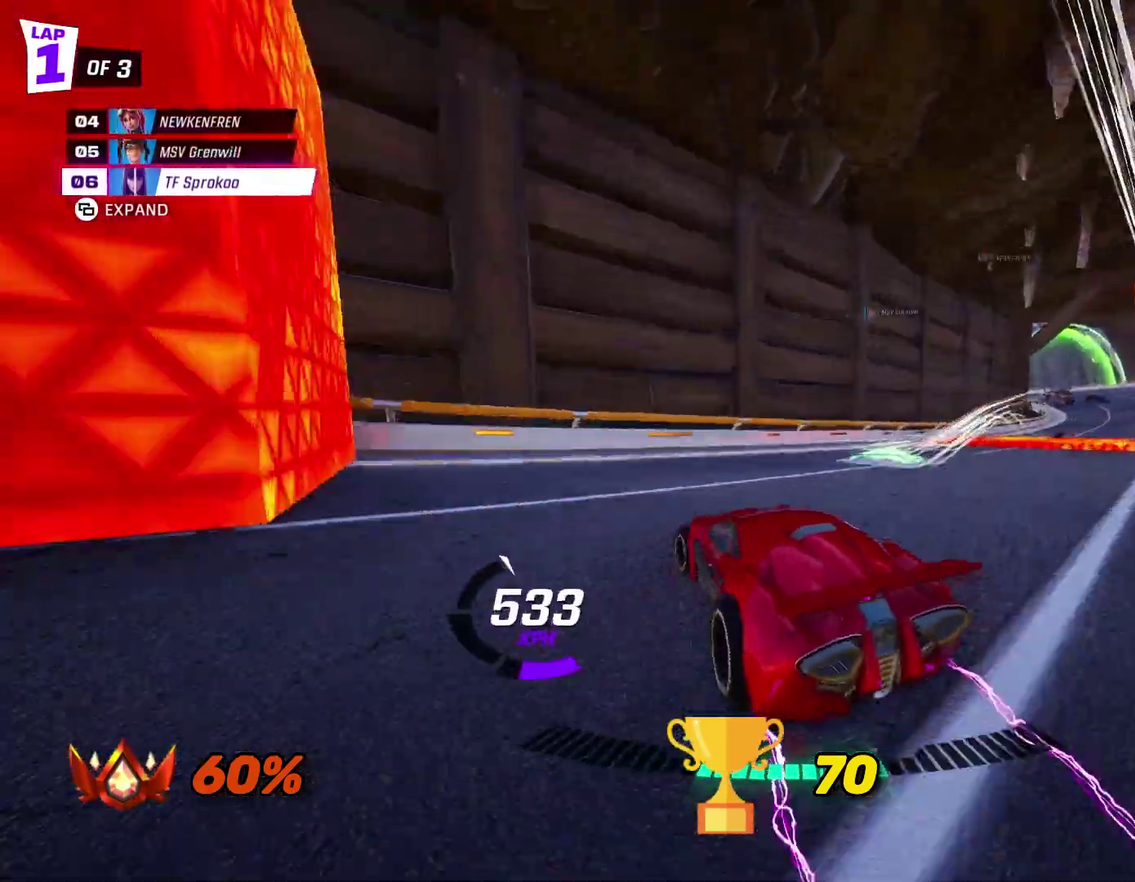
{"buttons": ["A", "X", "L1", "R2"], "left_stick": "right", "events": [[67, "left_stick", "right"], [233, "A", "down"], [433, "L1", "down"]]}
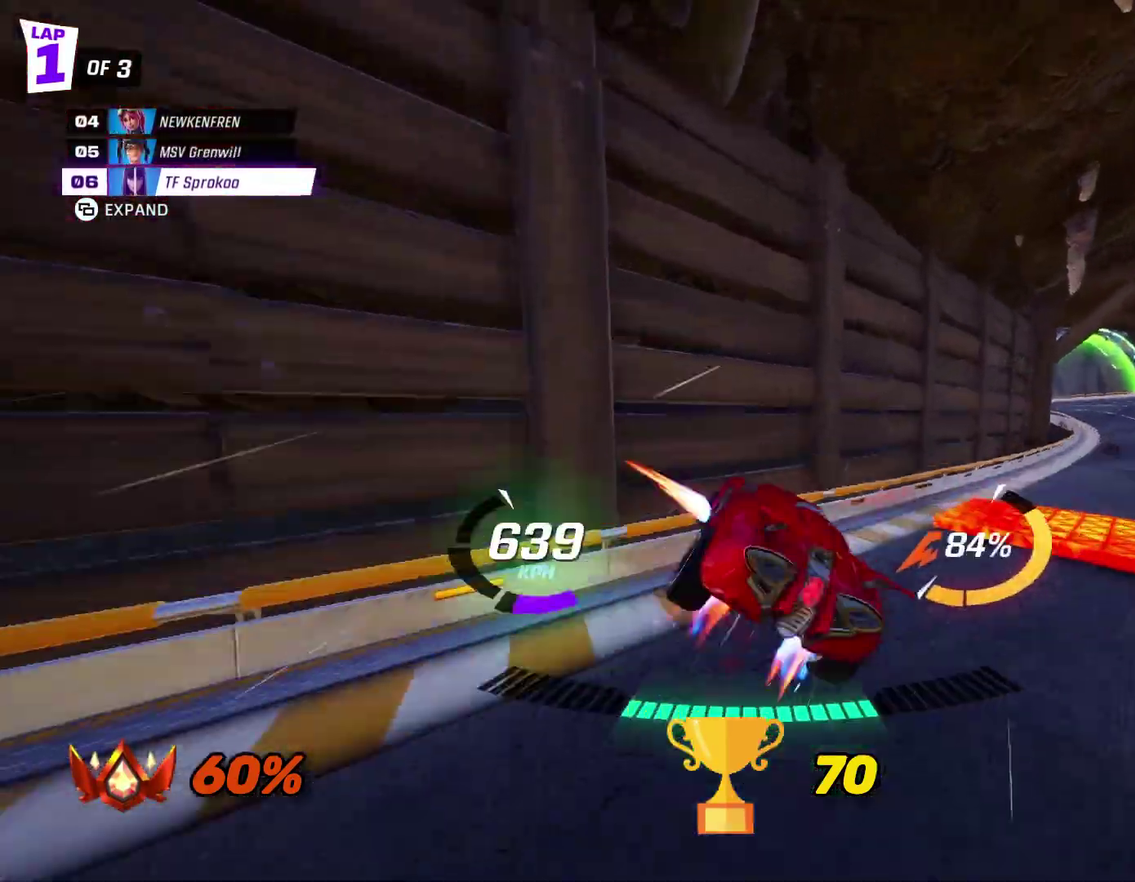
{"buttons": ["X", "R2"], "left_stick": "up-right", "events": [[133, "L1", "up"], [167, "A", "up"], [433, "left_stick", "up-right"]]}
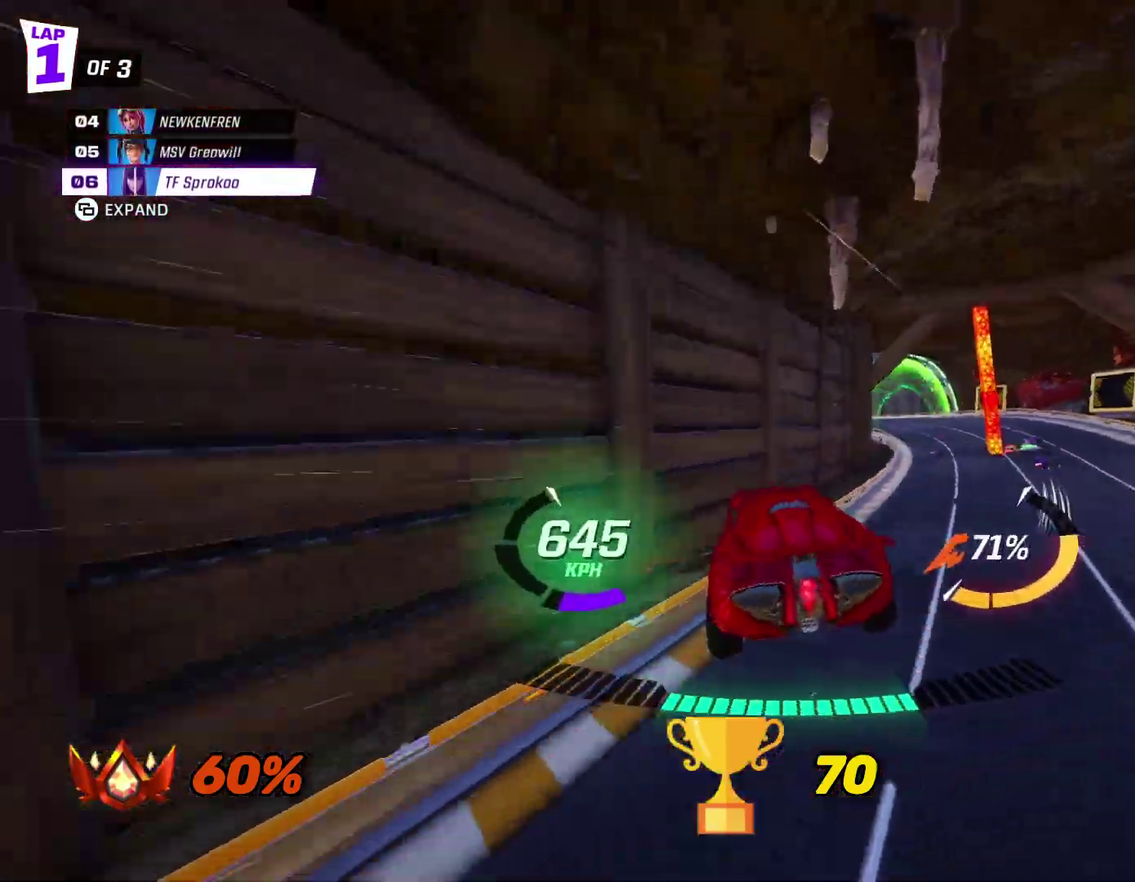
{"buttons": ["R2"], "left_stick": "center", "events": [[67, "left_stick", "center"], [233, "X", "up"], [267, "left_stick", "left"], [433, "left_stick", "center"]]}
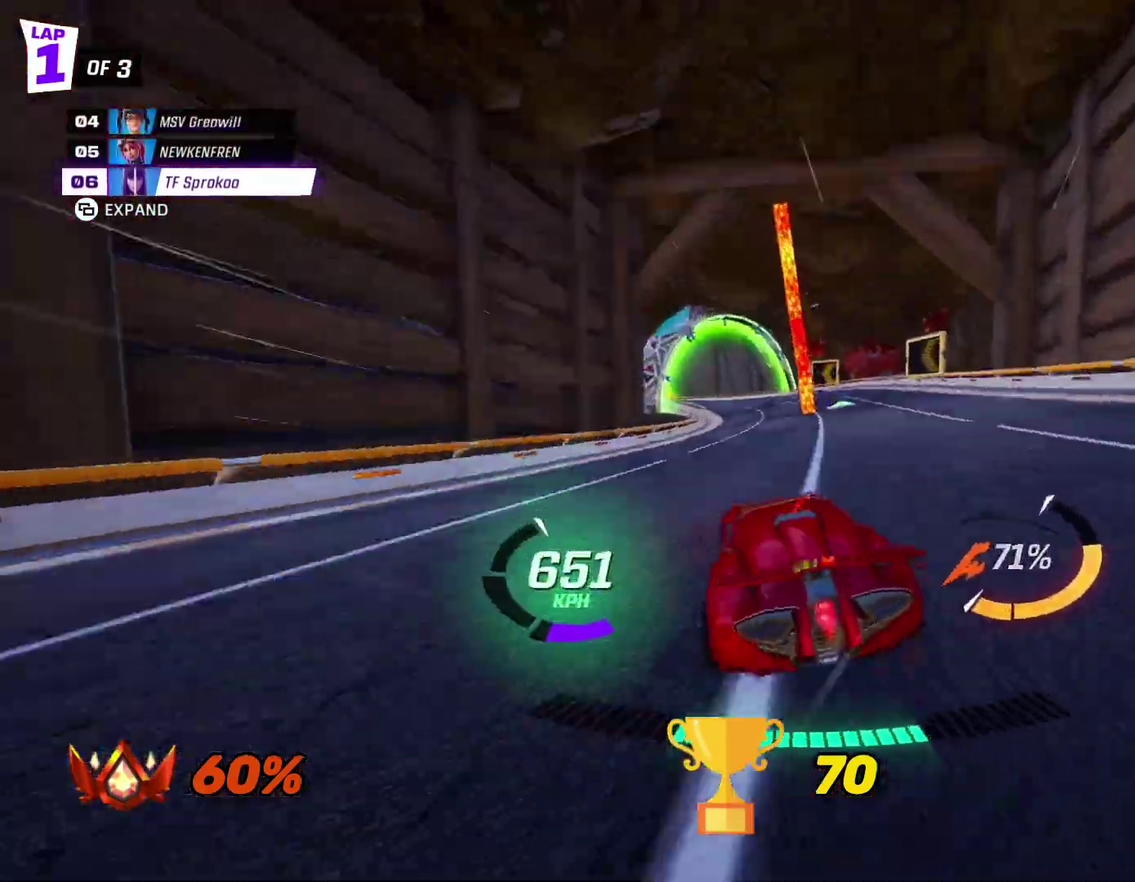
{"buttons": ["X", "R2"], "left_stick": "left", "events": [[167, "left_stick", "right"], [267, "left_stick", "center"], [433, "left_stick", "left"], [467, "X", "down"]]}
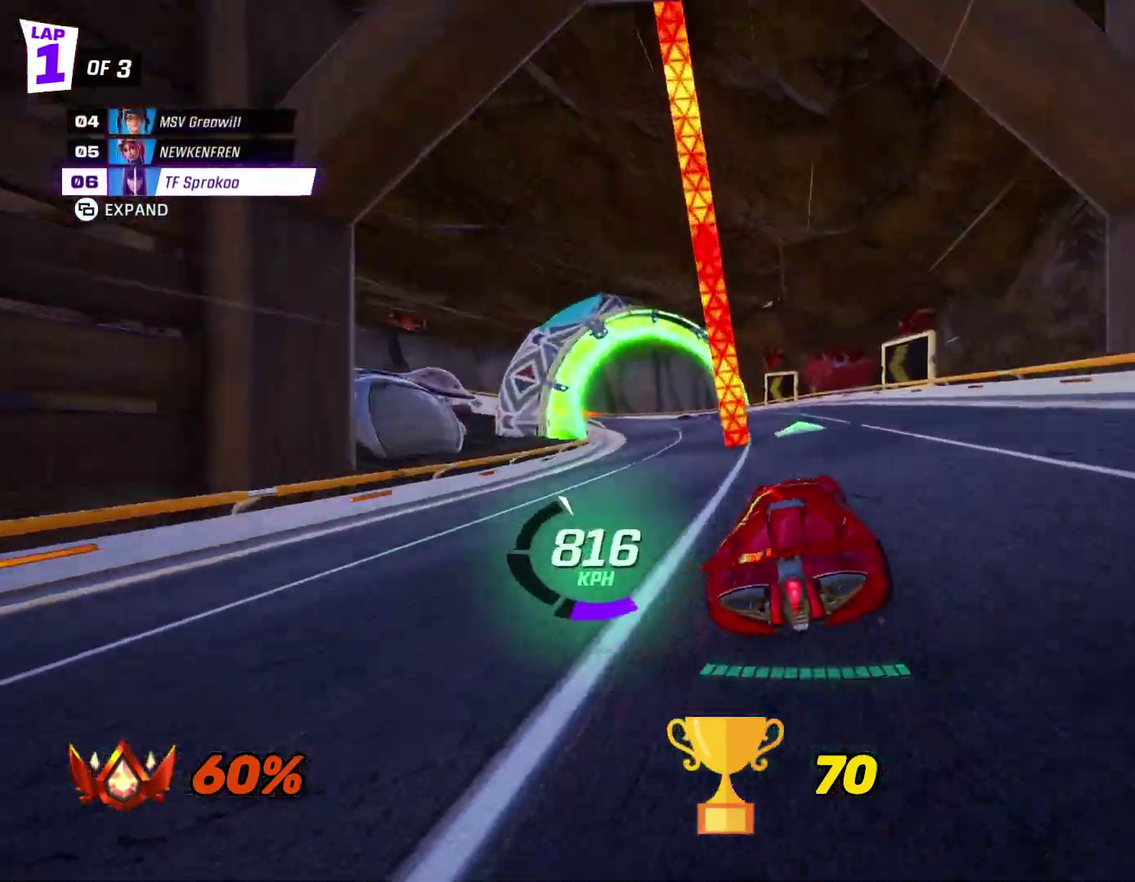
{"buttons": ["X", "R2"], "left_stick": "center", "events": [[500, "left_stick", "center"]]}
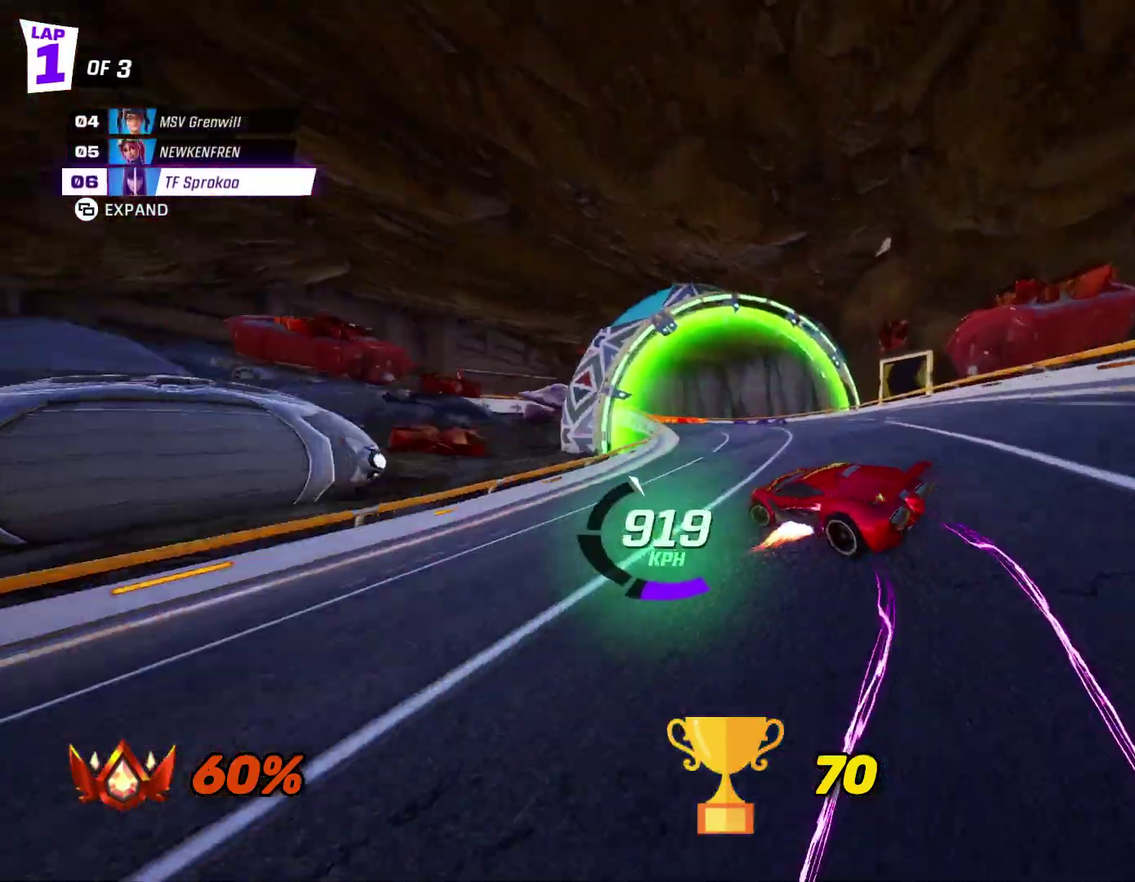
{"buttons": ["X", "R2"], "left_stick": "left", "events": [[367, "left_stick", "left"]]}
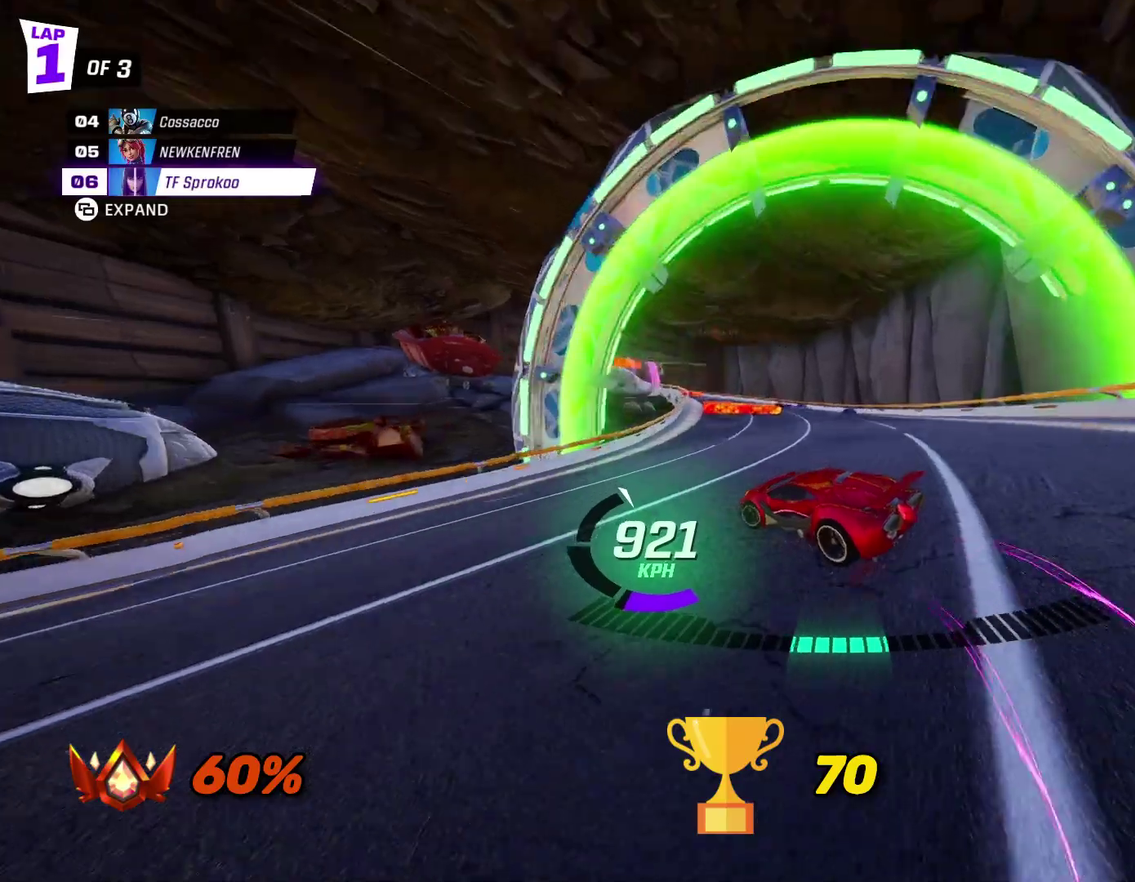
{"buttons": ["X", "R2"], "left_stick": "left", "events": []}
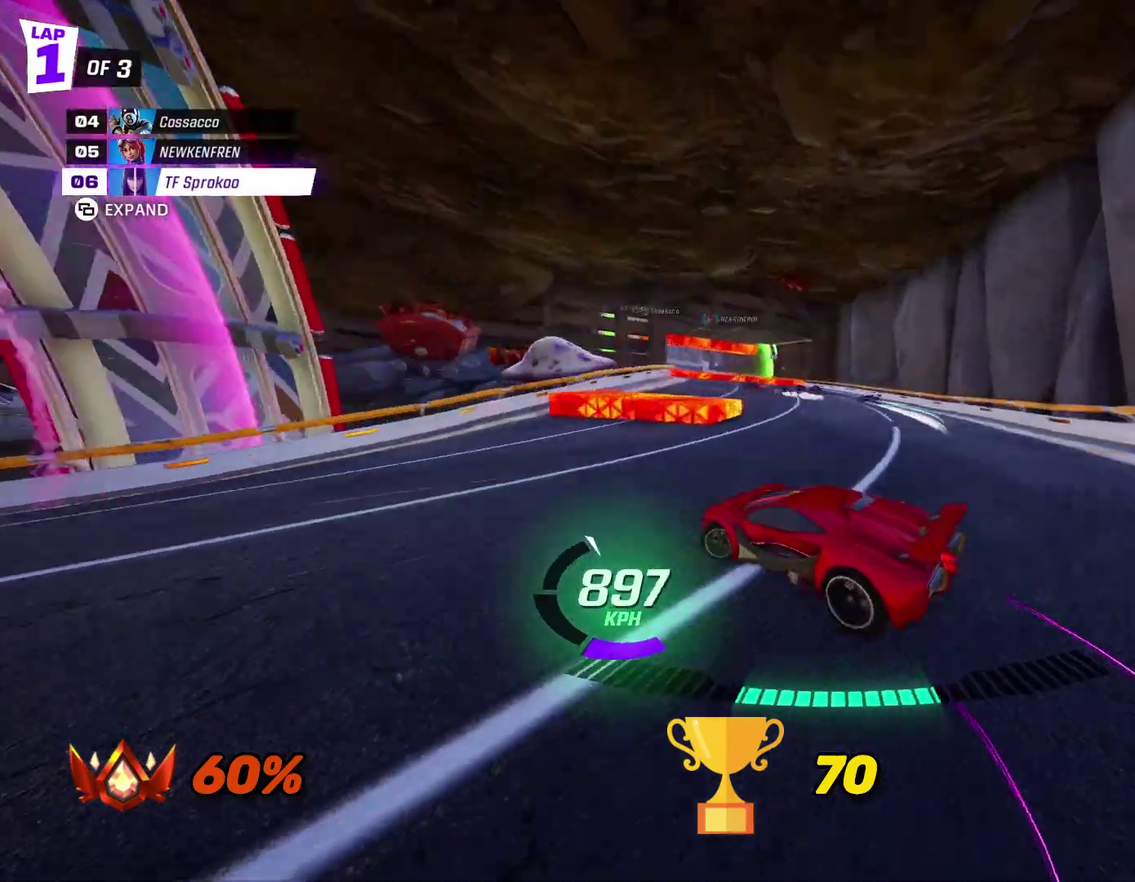
{"buttons": ["R2"], "left_stick": "center", "events": [[333, "left_stick", "center"], [400, "X", "up"]]}
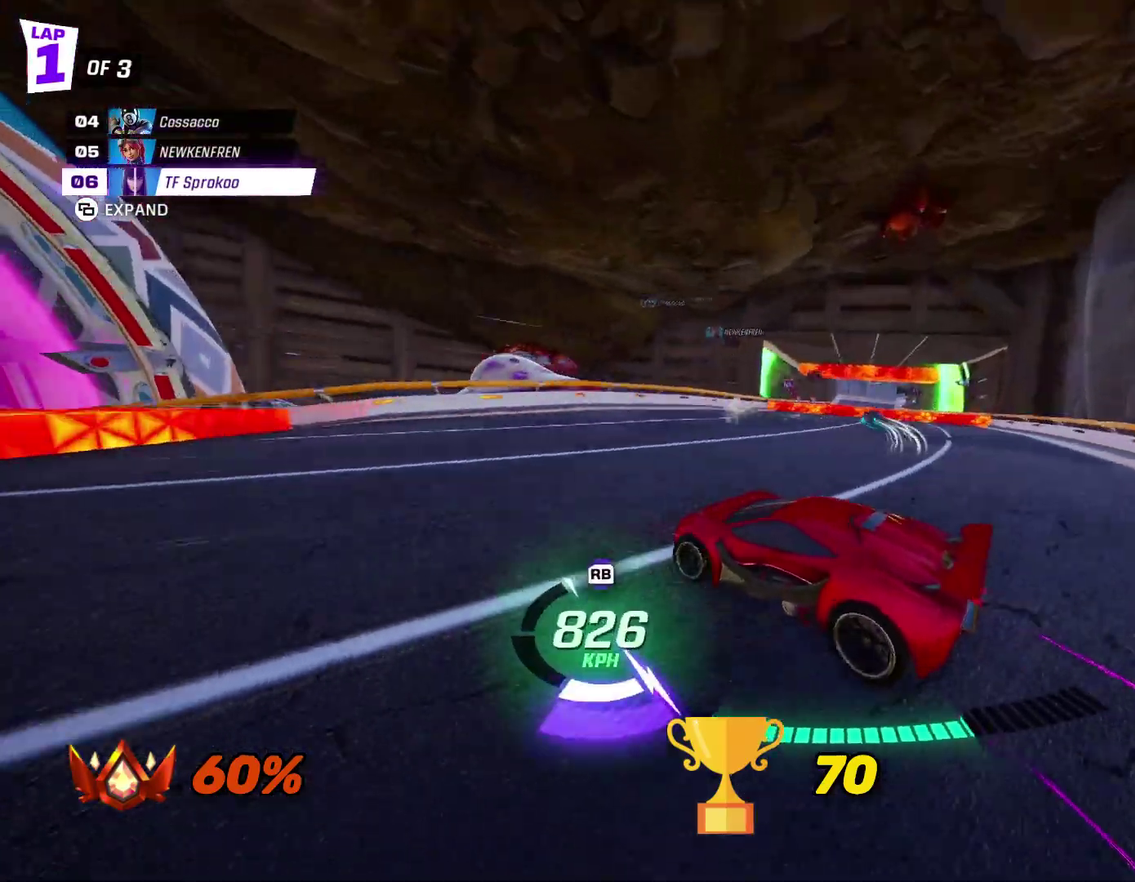
{"buttons": ["R2"], "left_stick": "center", "events": [[67, "X", "down"], [67, "left_stick", "right"], [267, "X", "up"], [367, "left_stick", "center"]]}